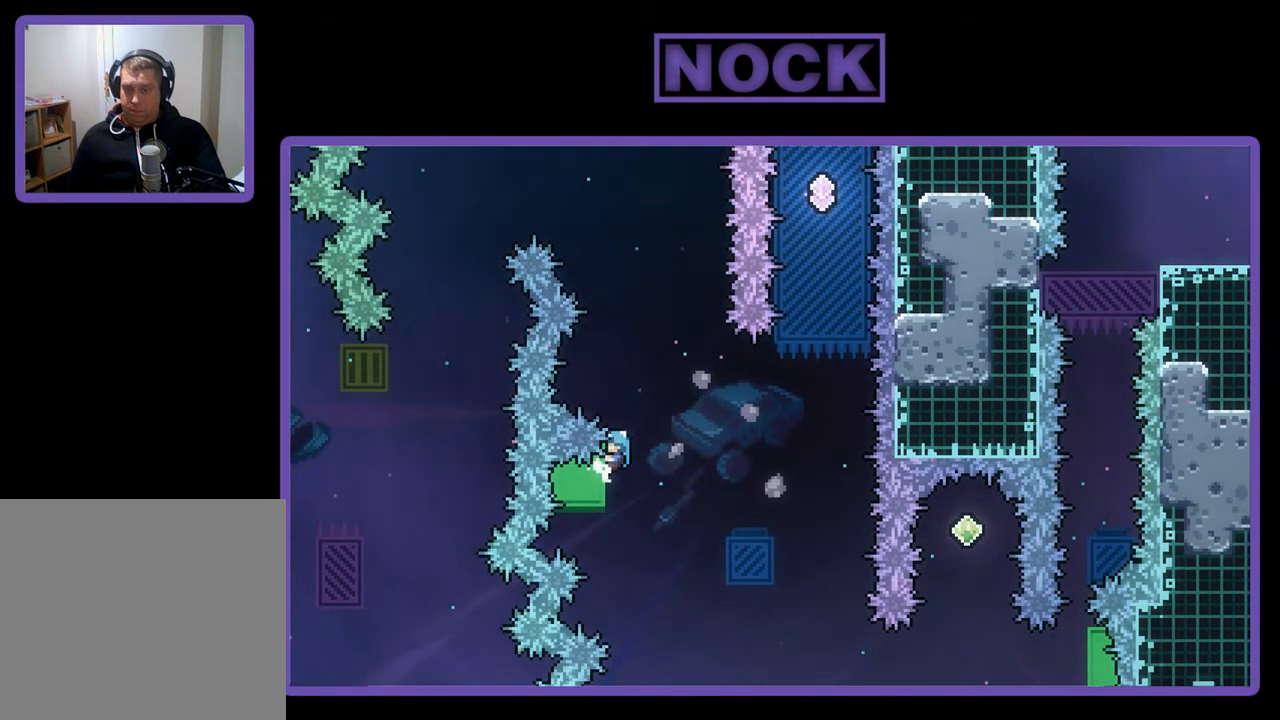
Gameplay with a controller (PlayStation layout); each line is a JSON object with the inputs held at the frame after it. "events" lists button and stick changes between this image and that frame as [ms after this image, input, new state], when the widget could be followed in between. Not read: right_stick.
{"buttons": ["CROSS", "R2", "DPAD_RIGHT"], "left_stick": "center", "events": [[100, "DPAD_DOWN", "up"], [267, "DPAD_RIGHT", "down"], [433, "CROSS", "down"]]}
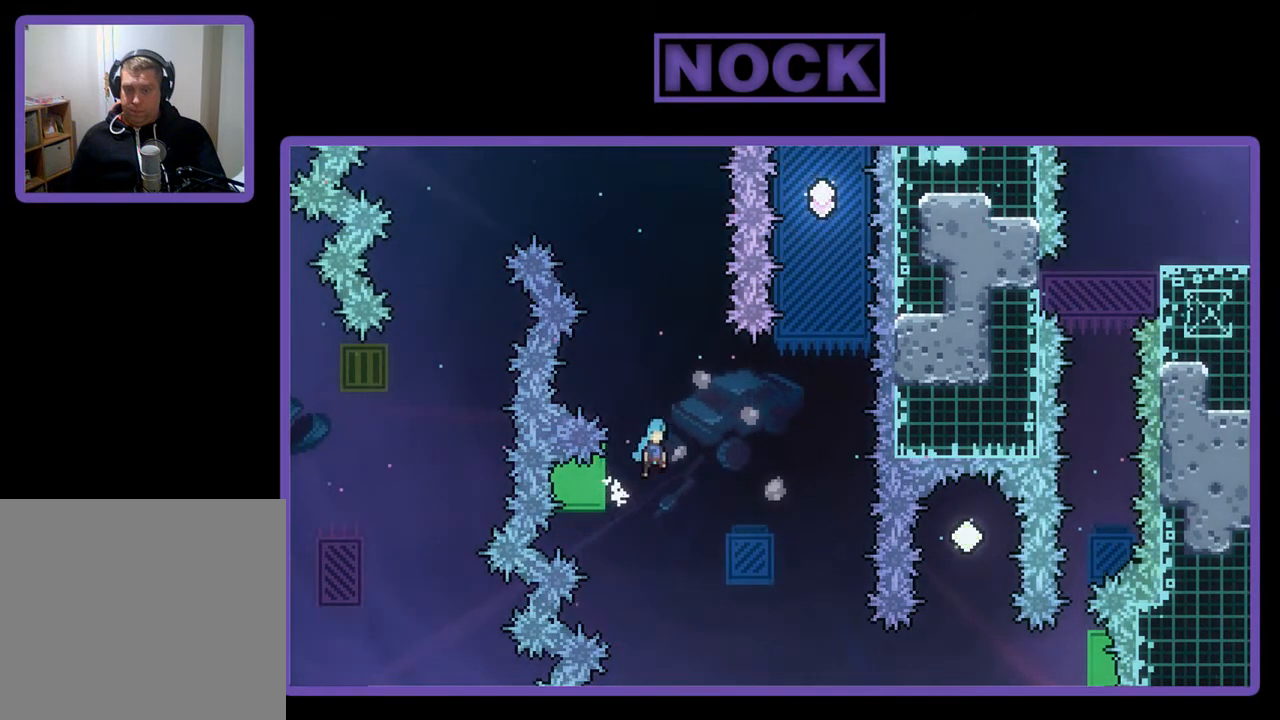
{"buttons": ["R2", "DPAD_LEFT"], "left_stick": "center", "events": [[100, "CROSS", "up"], [300, "DPAD_RIGHT", "up"], [400, "DPAD_LEFT", "down"]]}
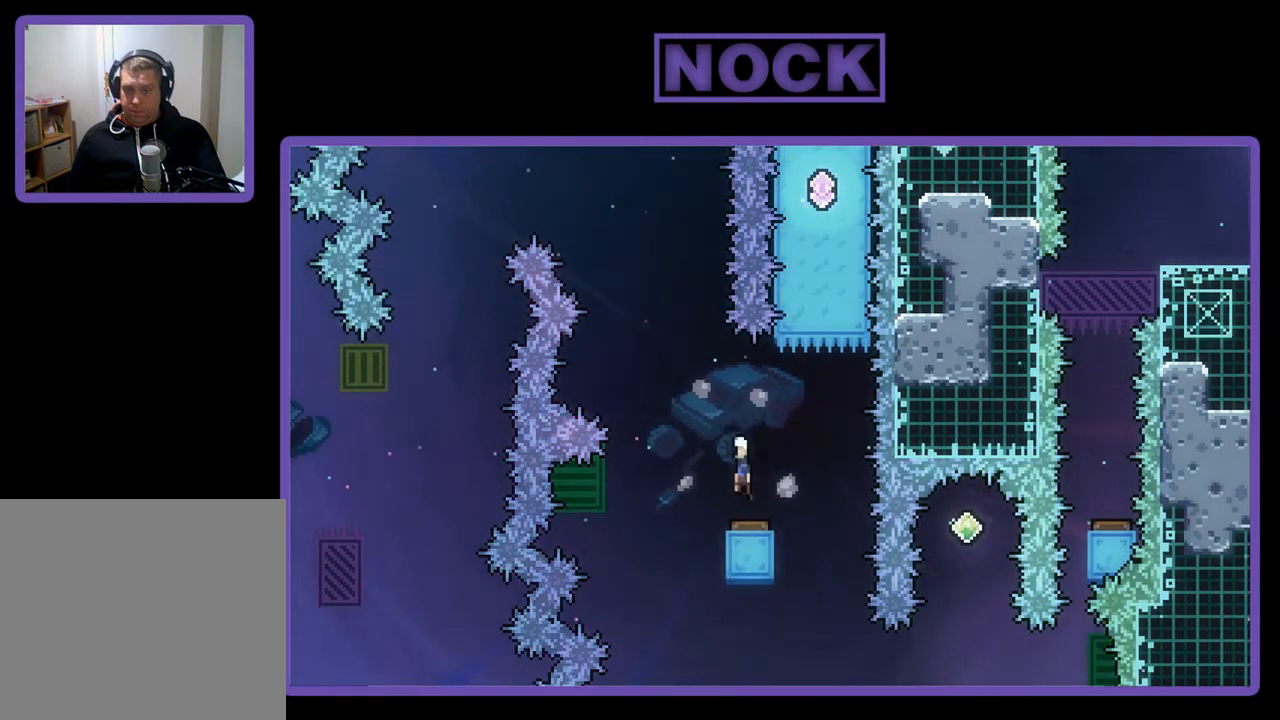
{"buttons": ["R2", "DPAD_RIGHT"], "left_stick": "center", "events": [[233, "DPAD_LEFT", "up"], [400, "DPAD_RIGHT", "down"]]}
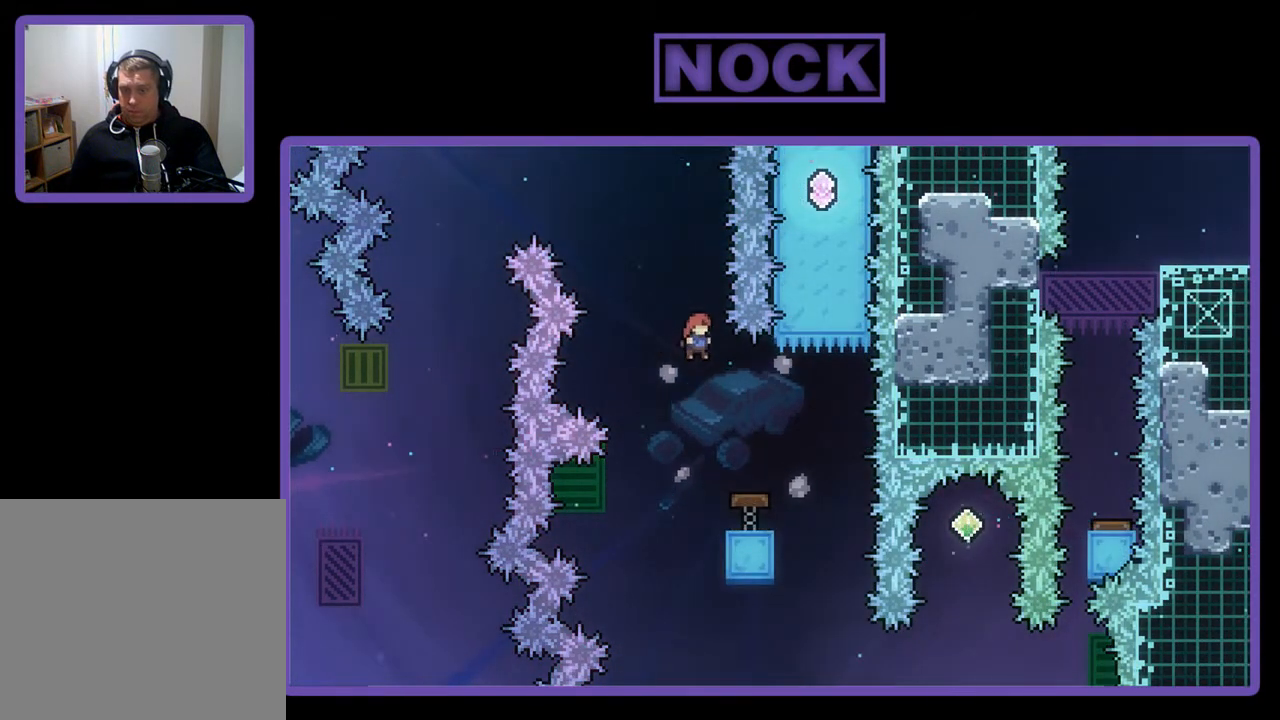
{"buttons": ["R2", "DPAD_RIGHT"], "left_stick": "center", "events": [[233, "DPAD_RIGHT", "up"], [433, "DPAD_RIGHT", "down"]]}
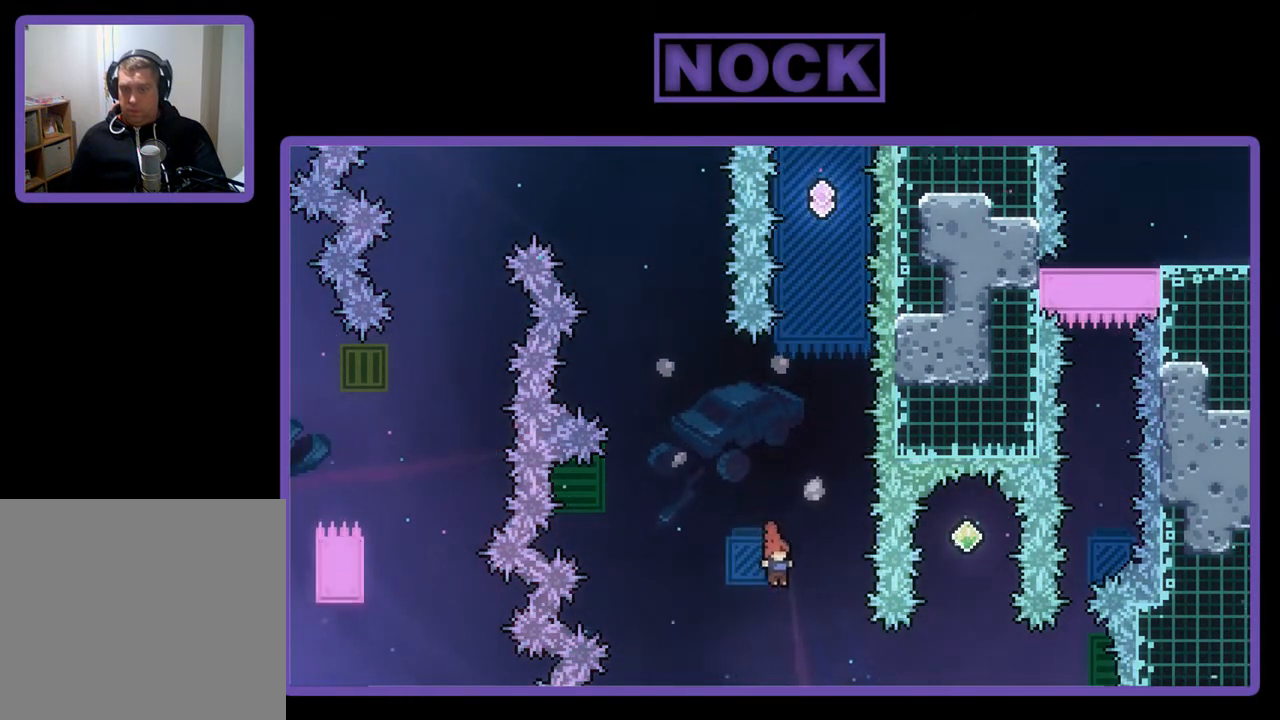
{"buttons": [], "left_stick": "center", "events": [[167, "DPAD_RIGHT", "up"], [167, "DPAD_UP", "down"], [267, "CIRCLE", "down"], [433, "DPAD_UP", "up"], [467, "CIRCLE", "up"], [500, "R2", "up"]]}
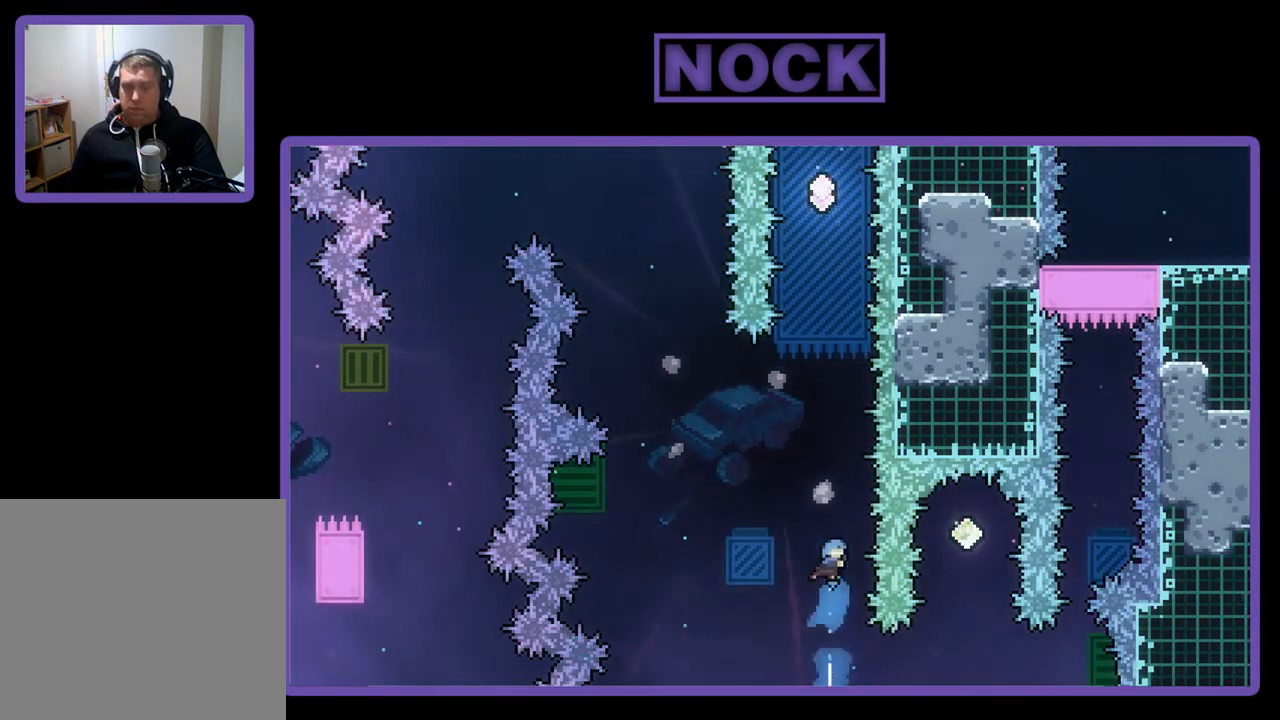
{"buttons": [], "left_stick": "center", "events": []}
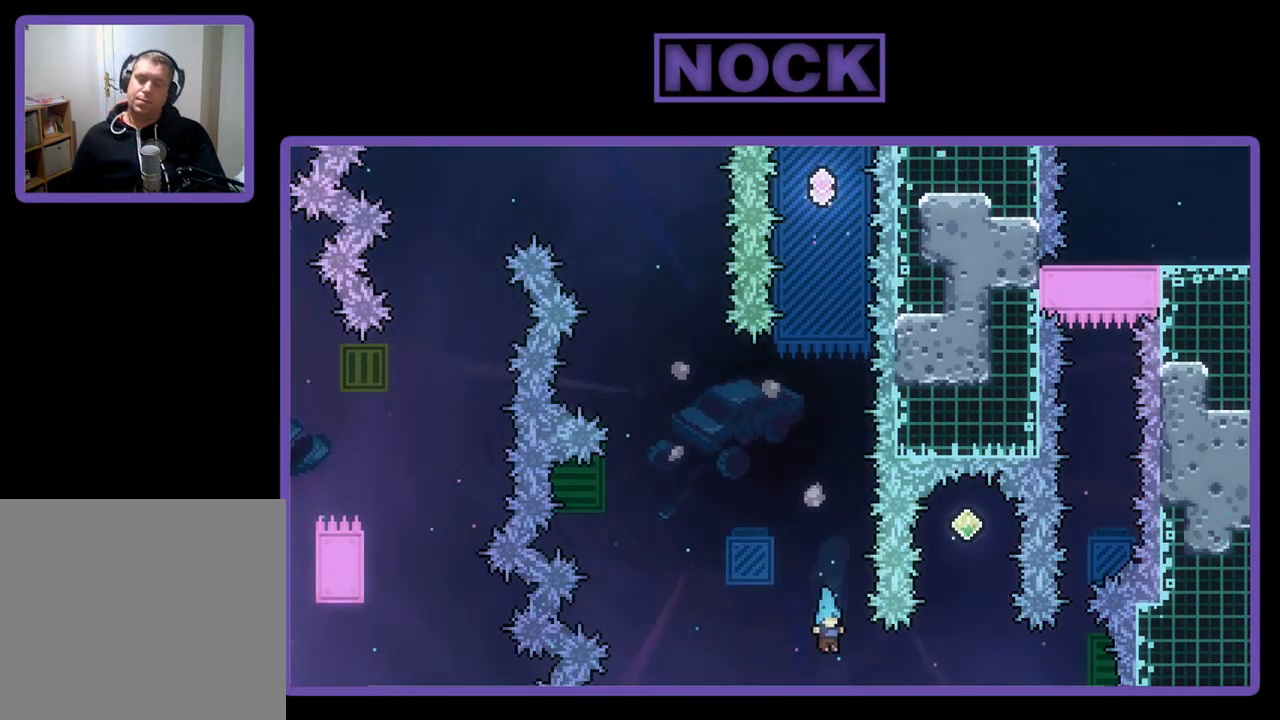
{"buttons": ["R2"], "left_stick": "center", "events": [[300, "R2", "down"]]}
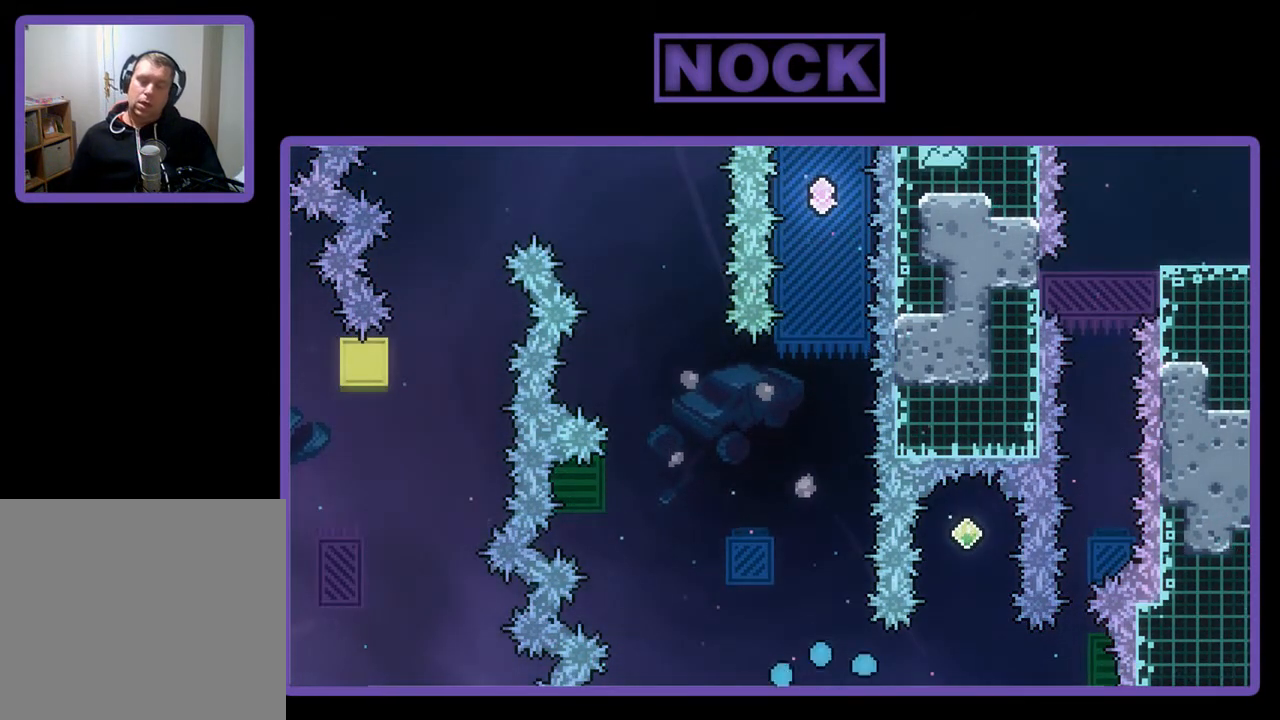
{"buttons": ["R2"], "left_stick": "center", "events": [[100, "R2", "up"], [367, "R2", "down"]]}
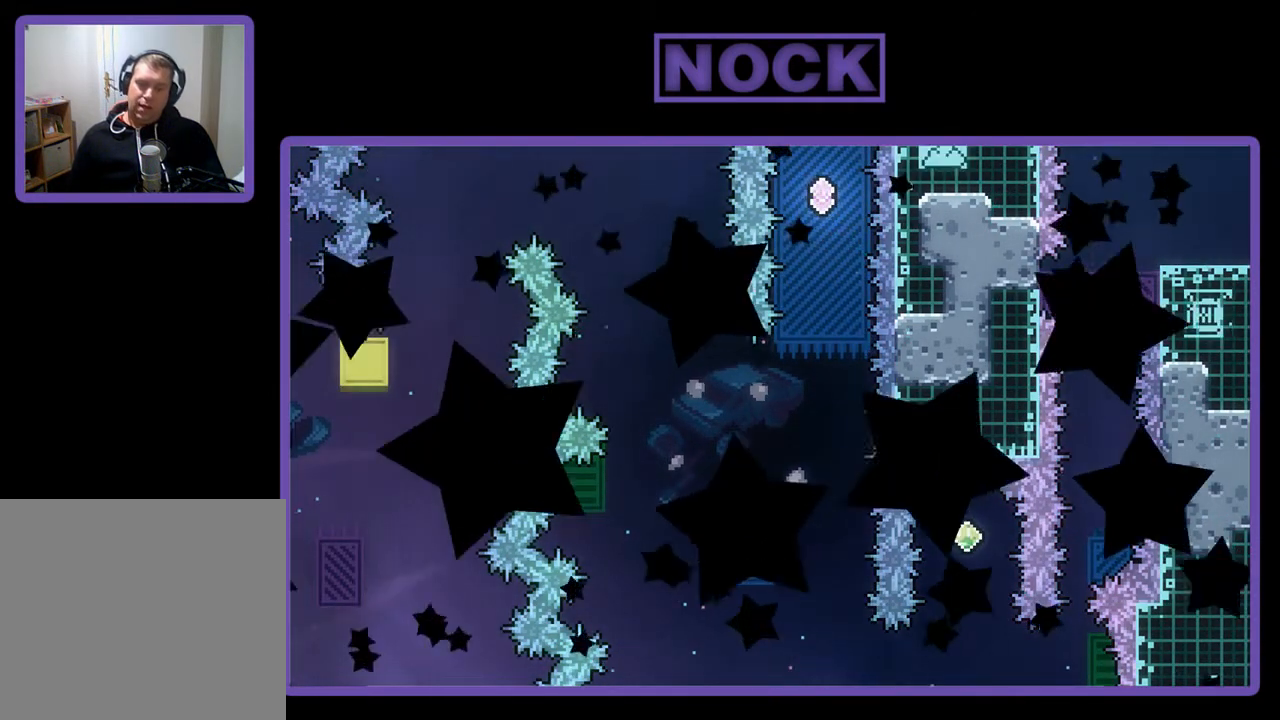
{"buttons": ["R2"], "left_stick": "center", "events": []}
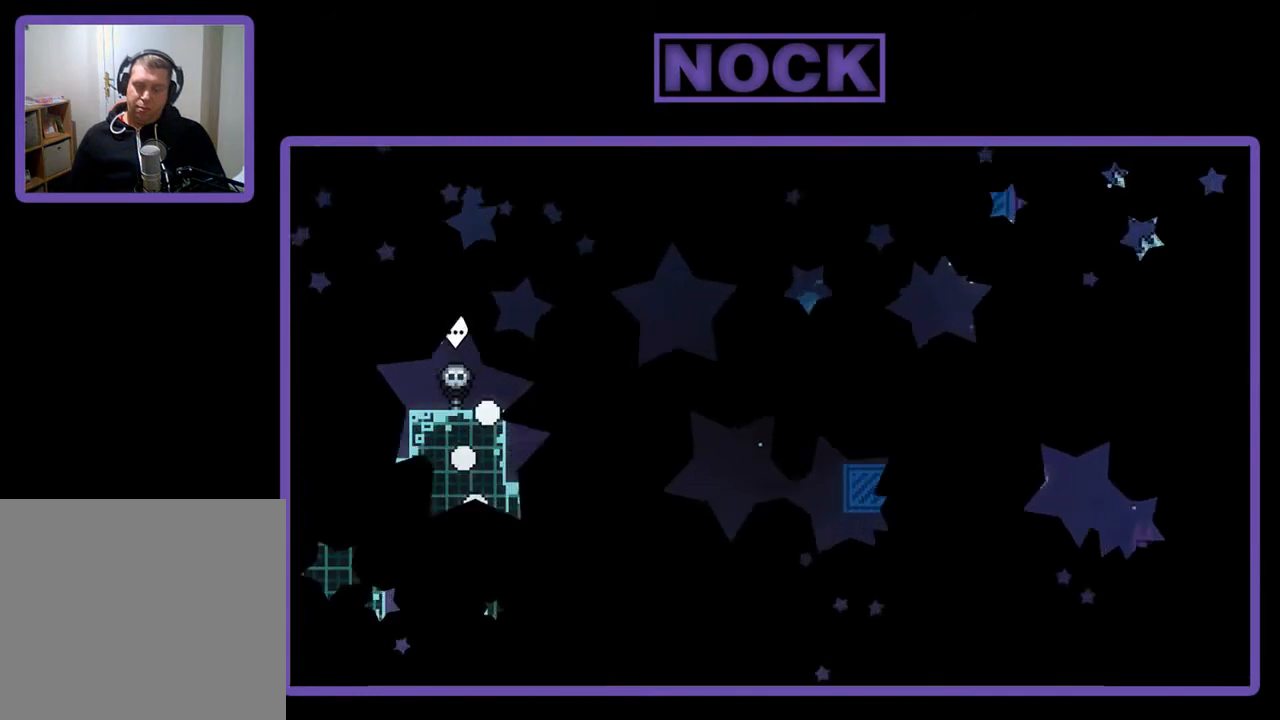
{"buttons": ["R2", "DPAD_RIGHT"], "left_stick": "center", "events": [[367, "DPAD_RIGHT", "down"]]}
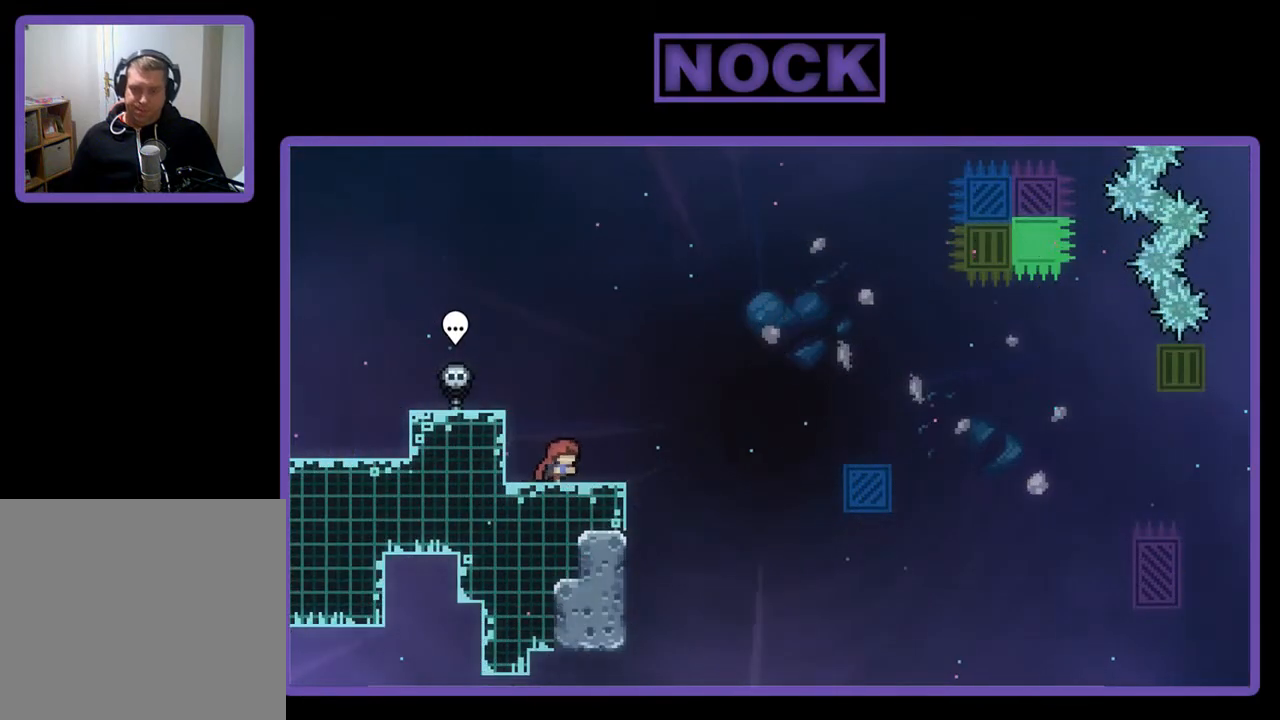
{"buttons": ["CROSS", "R2", "DPAD_RIGHT"], "left_stick": "center", "events": [[300, "CROSS", "down"]]}
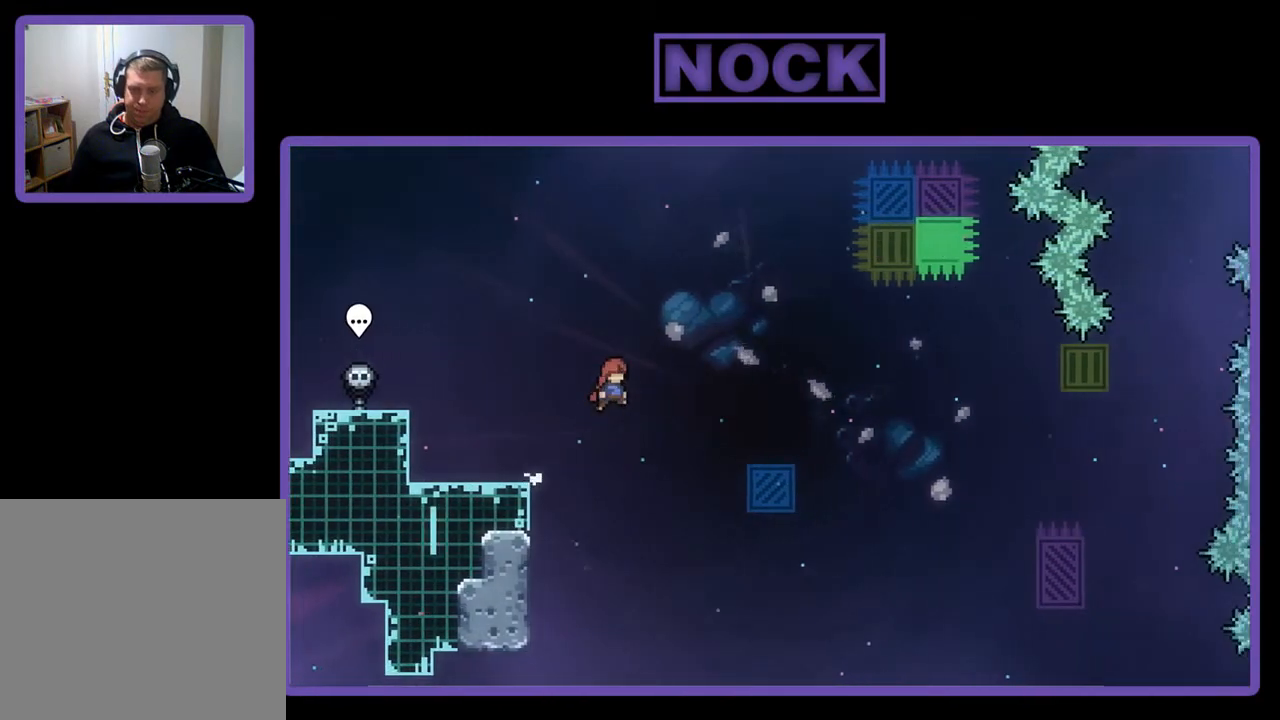
{"buttons": ["R2", "DPAD_RIGHT"], "left_stick": "center", "events": [[500, "CROSS", "up"]]}
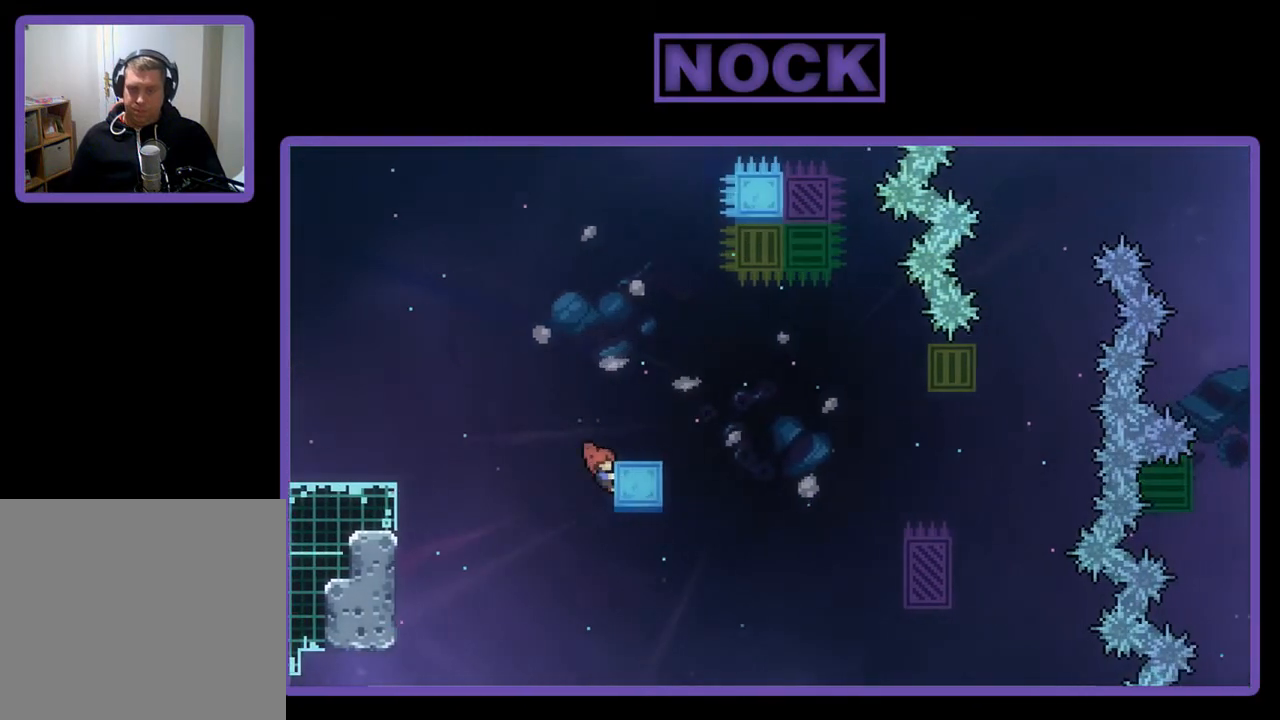
{"buttons": ["R2", "DPAD_RIGHT"], "left_stick": "center", "events": [[167, "DPAD_RIGHT", "up"], [333, "CROSS", "down"], [333, "DPAD_RIGHT", "down"], [500, "CROSS", "up"]]}
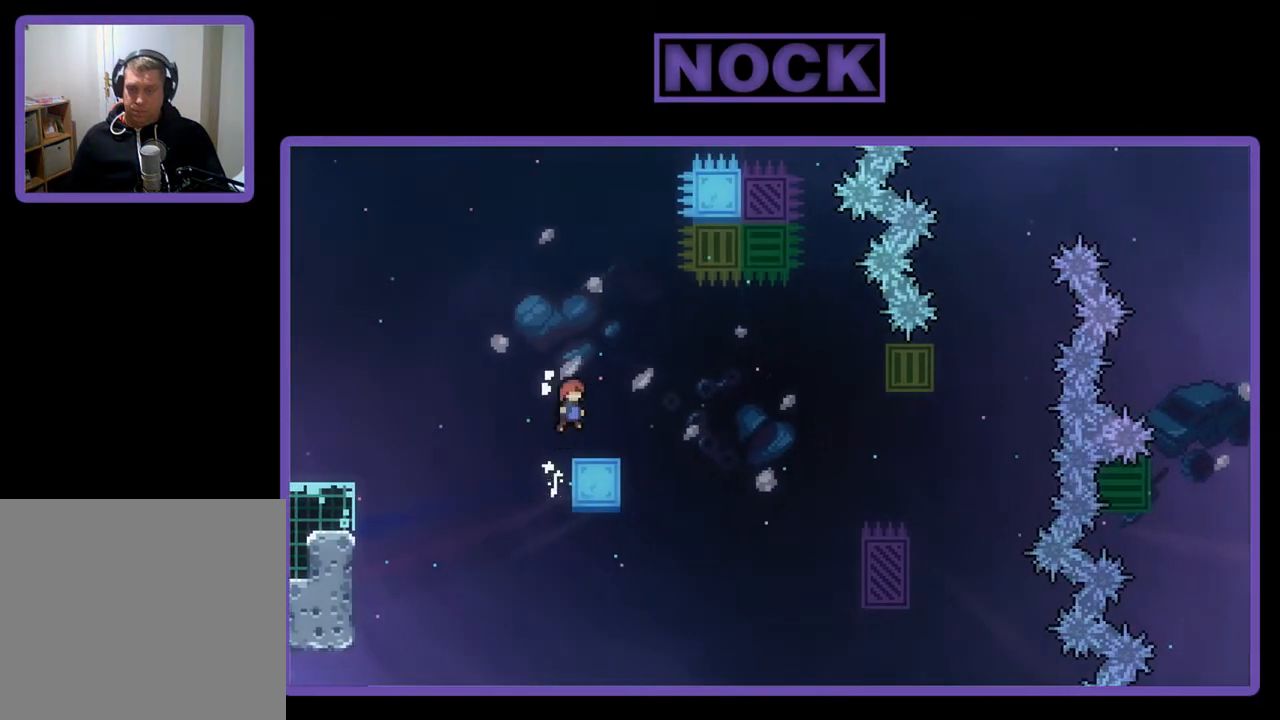
{"buttons": ["CROSS", "R2", "DPAD_RIGHT"], "left_stick": "center", "events": [[67, "DPAD_RIGHT", "up"], [233, "DPAD_RIGHT", "down"], [367, "CROSS", "down"]]}
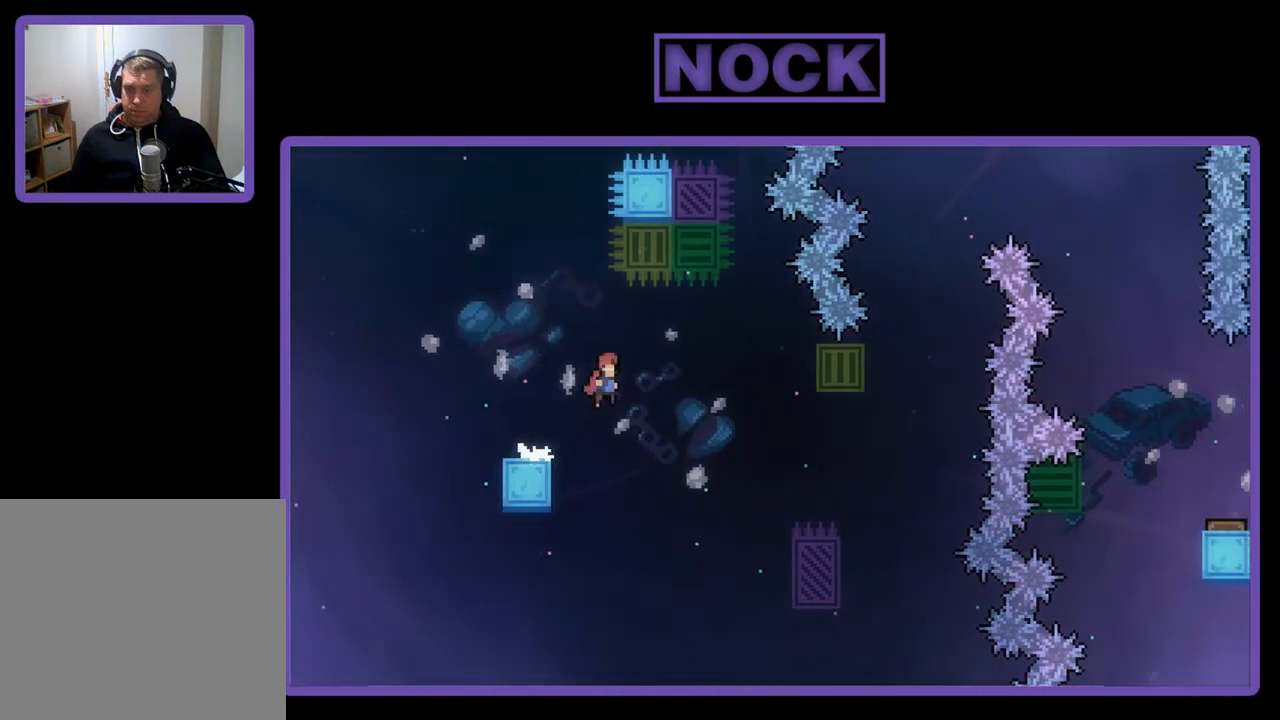
{"buttons": ["R2", "DPAD_RIGHT"], "left_stick": "center", "events": [[67, "CROSS", "up"]]}
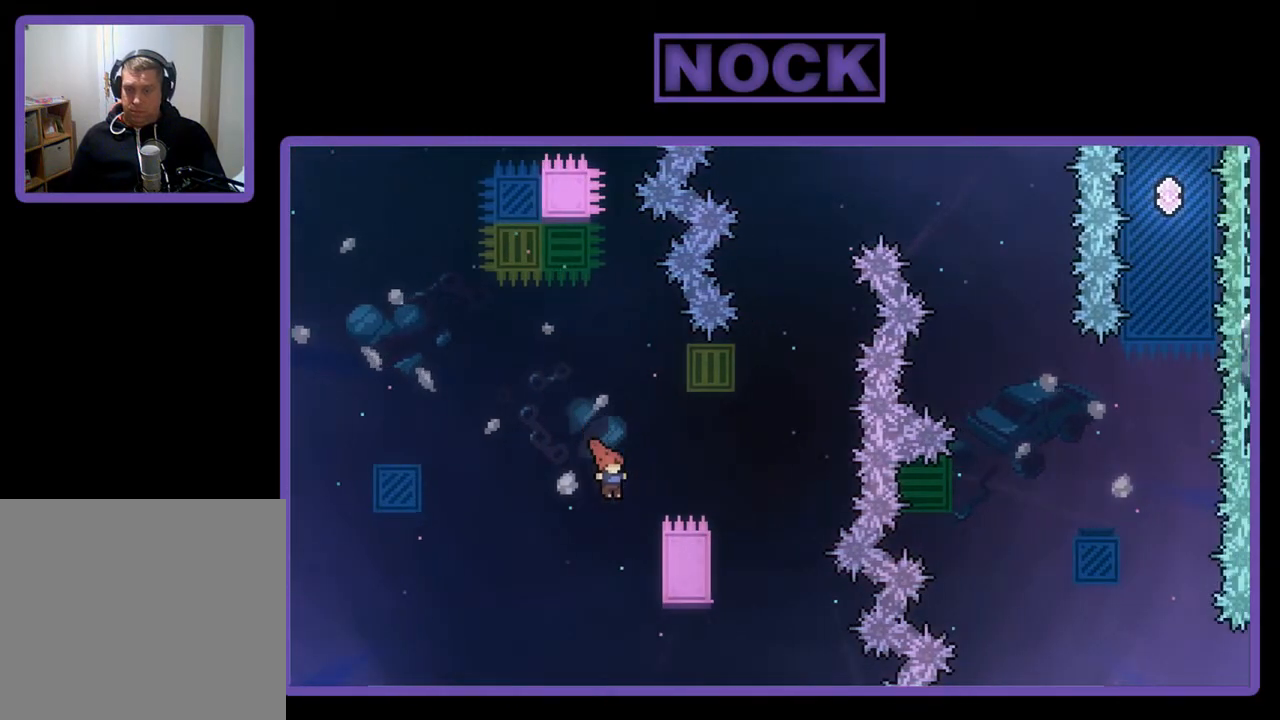
{"buttons": ["R2", "DPAD_UP"], "left_stick": "center", "events": [[267, "DPAD_UP", "down"], [467, "DPAD_RIGHT", "up"]]}
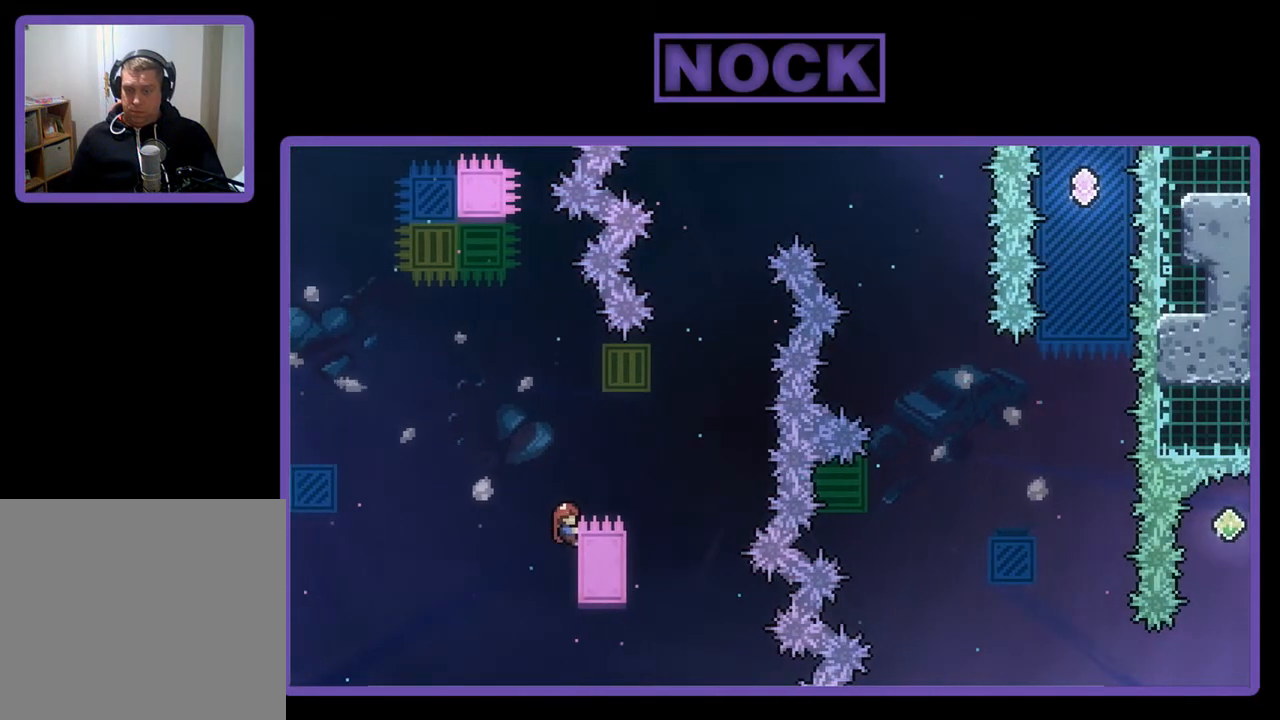
{"buttons": ["CROSS", "R2", "DPAD_RIGHT"], "left_stick": "center", "events": [[50, "DPAD_UP", "up"], [267, "DPAD_RIGHT", "down"], [333, "CROSS", "down"]]}
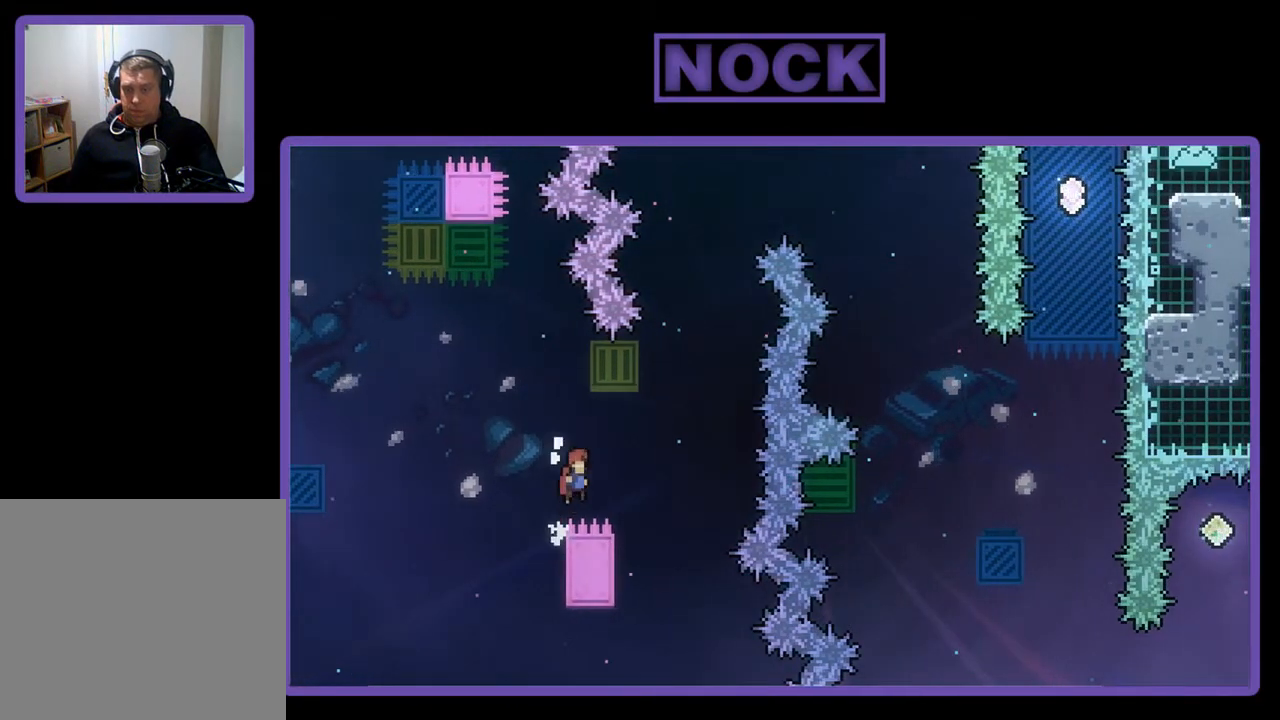
{"buttons": ["R2", "DPAD_UP"], "left_stick": "center", "events": [[233, "DPAD_UP", "down"], [267, "CROSS", "up"], [267, "DPAD_RIGHT", "up"], [333, "CIRCLE", "down"], [467, "CIRCLE", "up"]]}
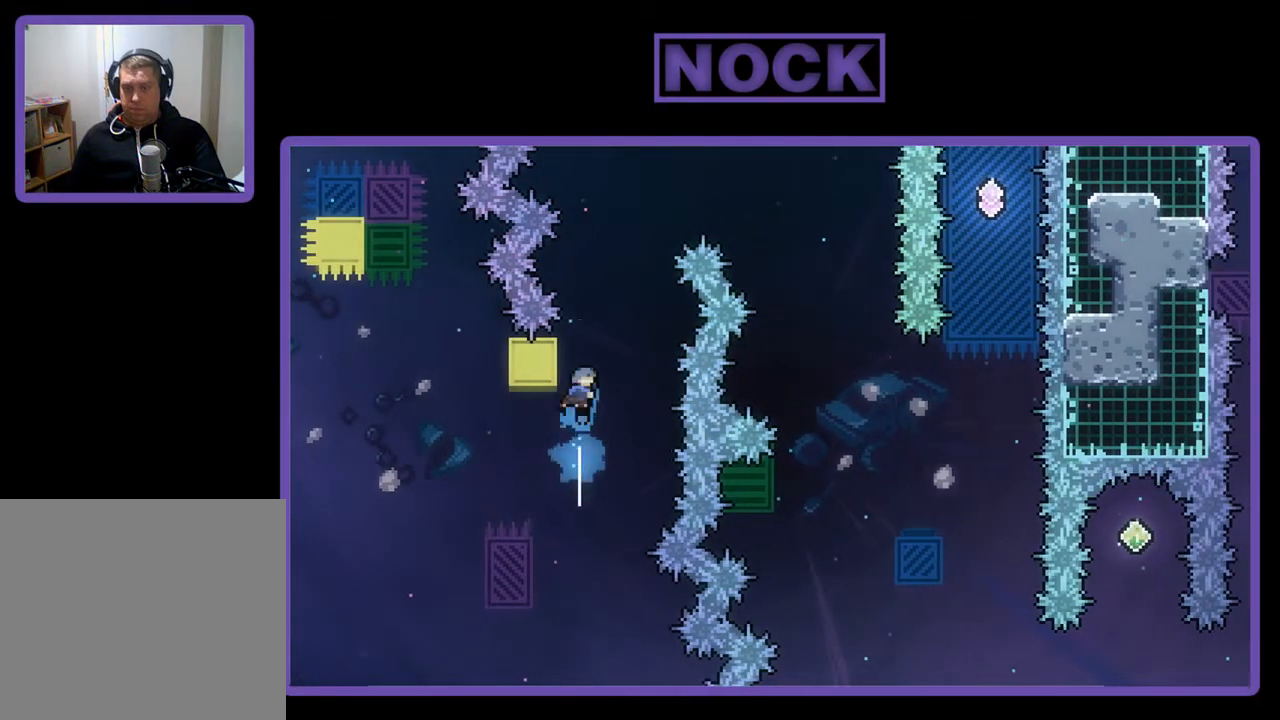
{"buttons": ["CROSS", "R2", "DPAD_RIGHT"], "left_stick": "center", "events": [[33, "CROSS", "down"], [133, "DPAD_RIGHT", "down"], [467, "DPAD_UP", "up"]]}
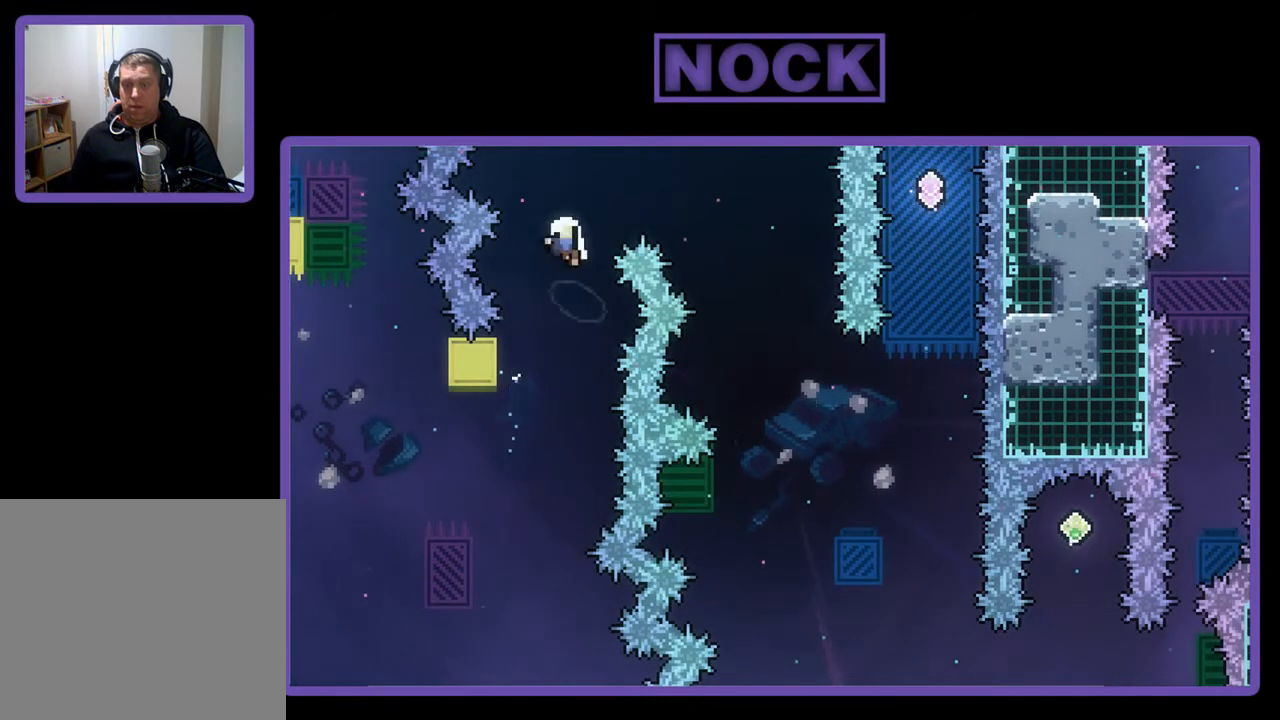
{"buttons": [], "left_stick": "center", "events": [[200, "CROSS", "up"], [200, "DPAD_RIGHT", "up"], [233, "R2", "up"]]}
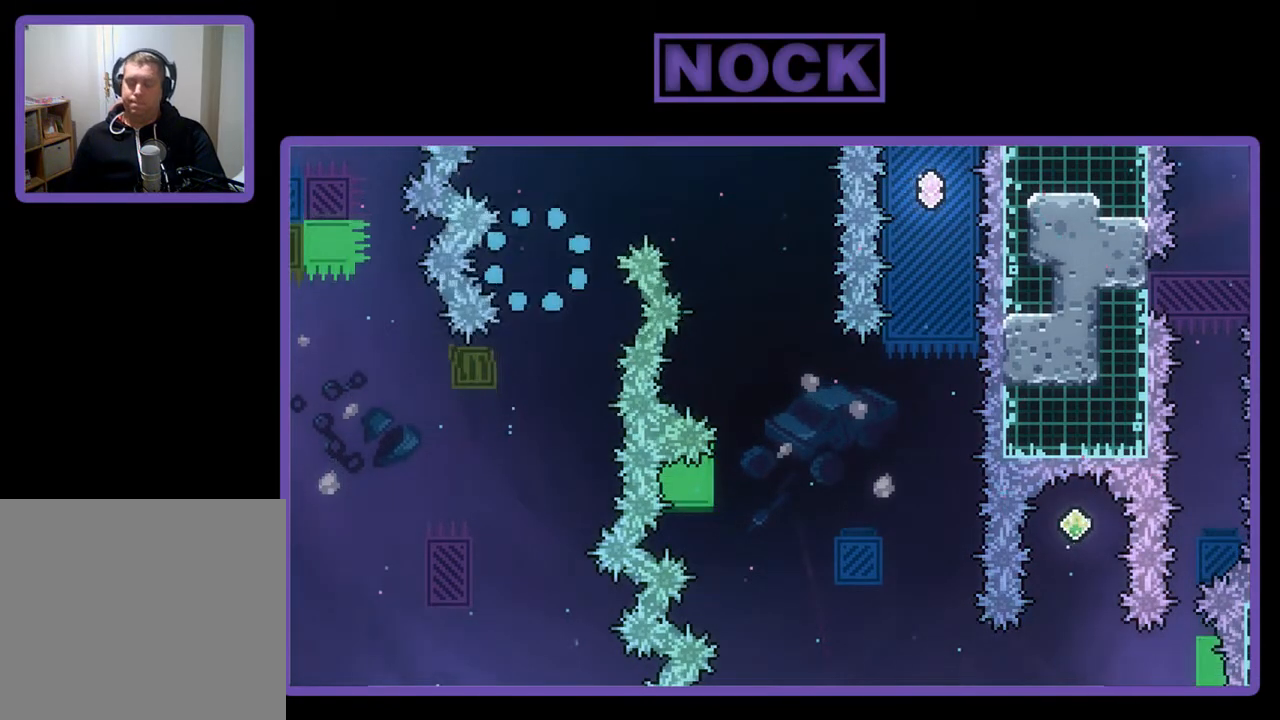
{"buttons": [], "left_stick": "center", "events": []}
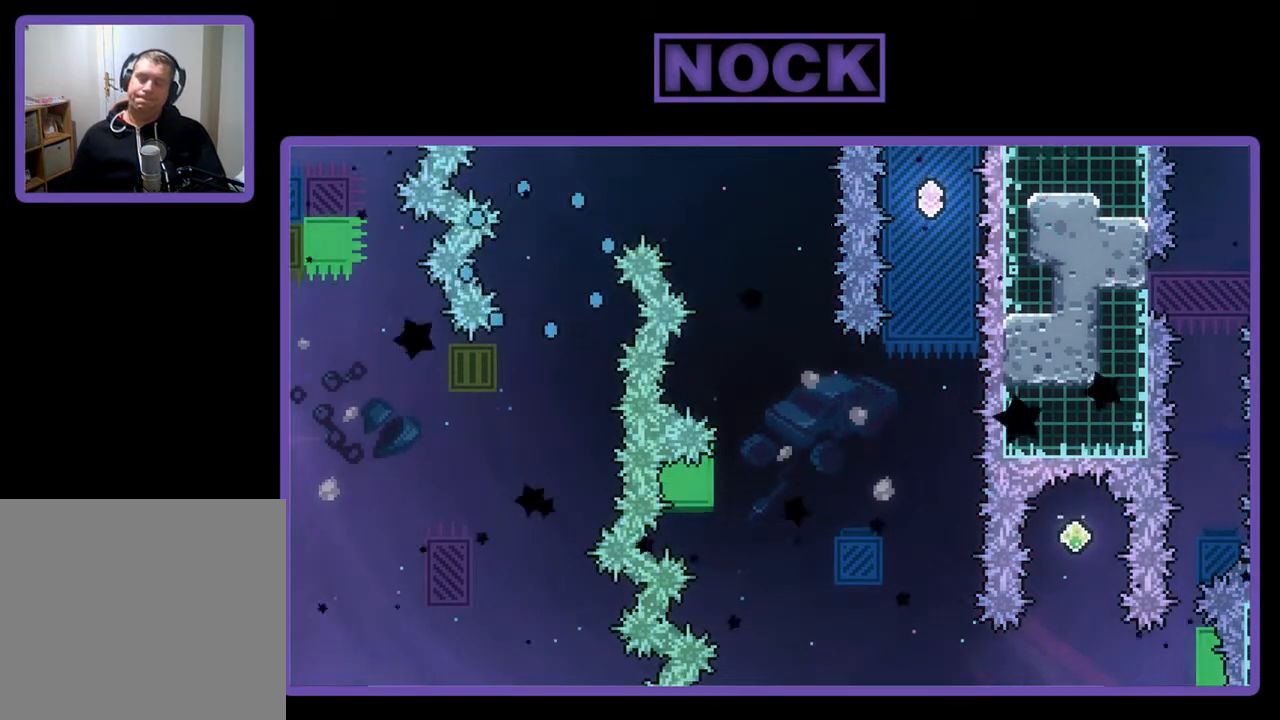
{"buttons": ["R2"], "left_stick": "center", "events": [[467, "R2", "down"]]}
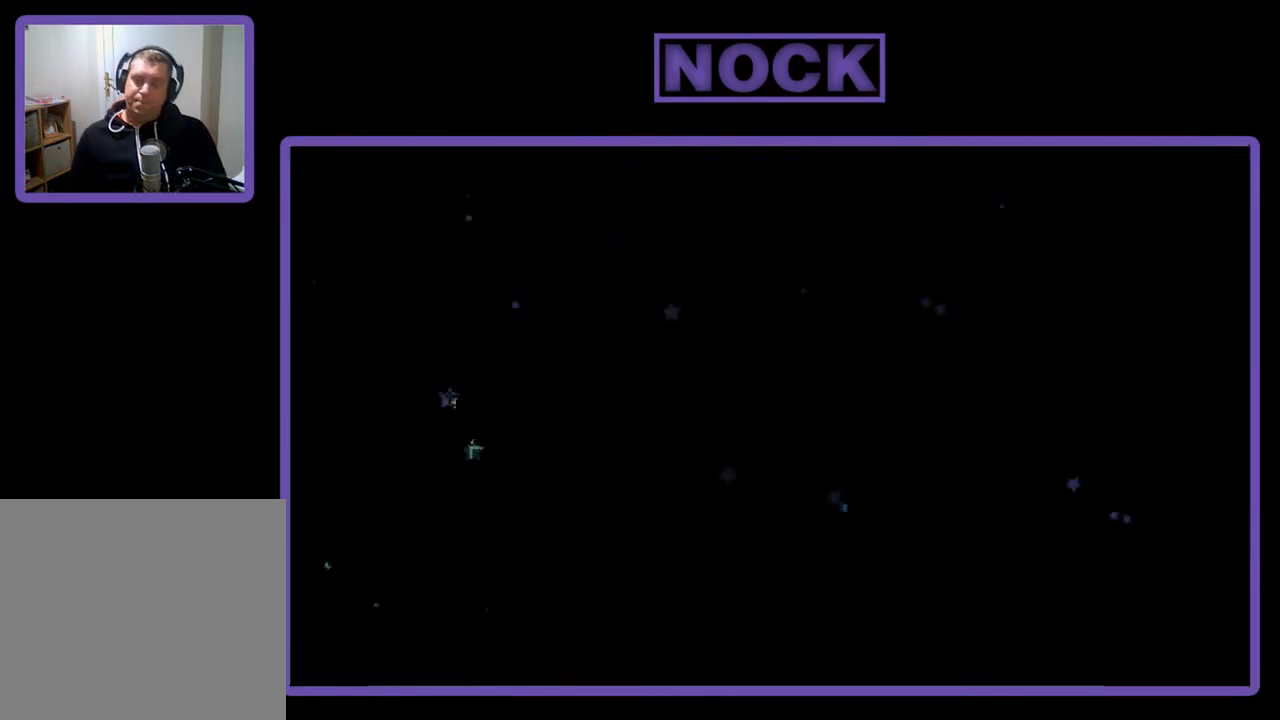
{"buttons": ["R2", "DPAD_RIGHT"], "left_stick": "center", "events": [[67, "DPAD_RIGHT", "down"]]}
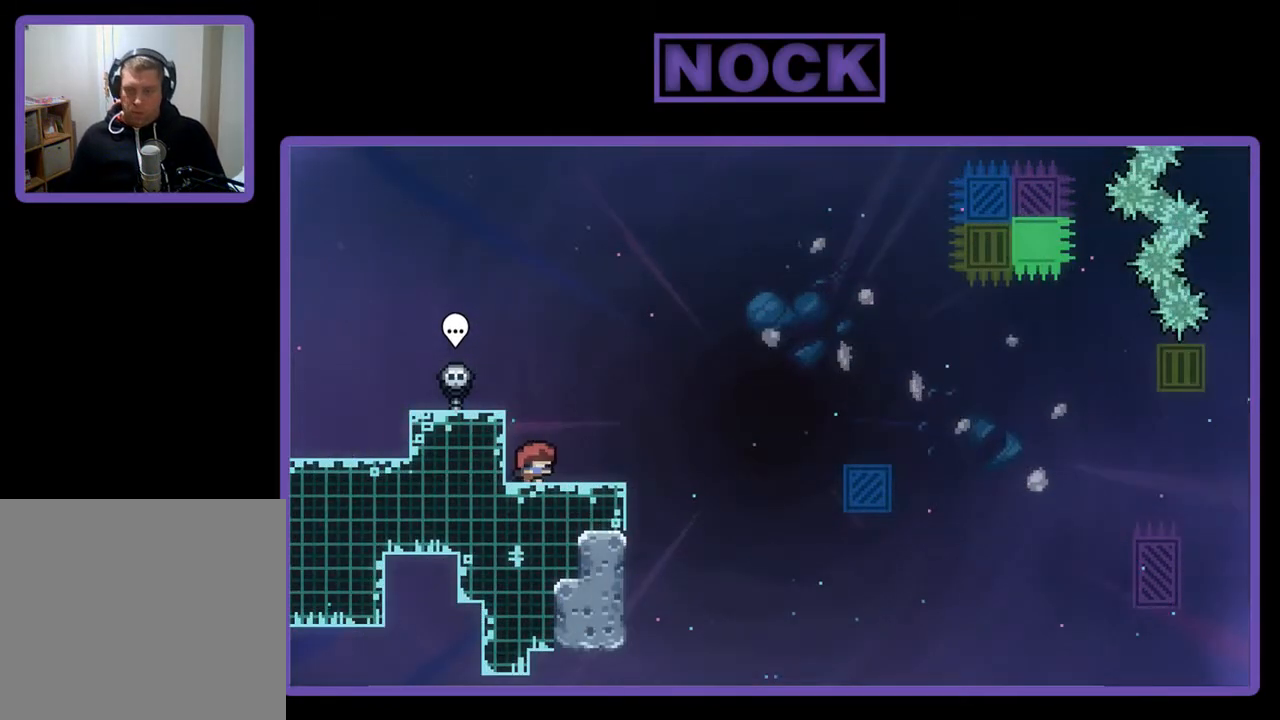
{"buttons": ["CROSS", "R2", "DPAD_RIGHT"], "left_stick": "center", "events": [[400, "CROSS", "down"]]}
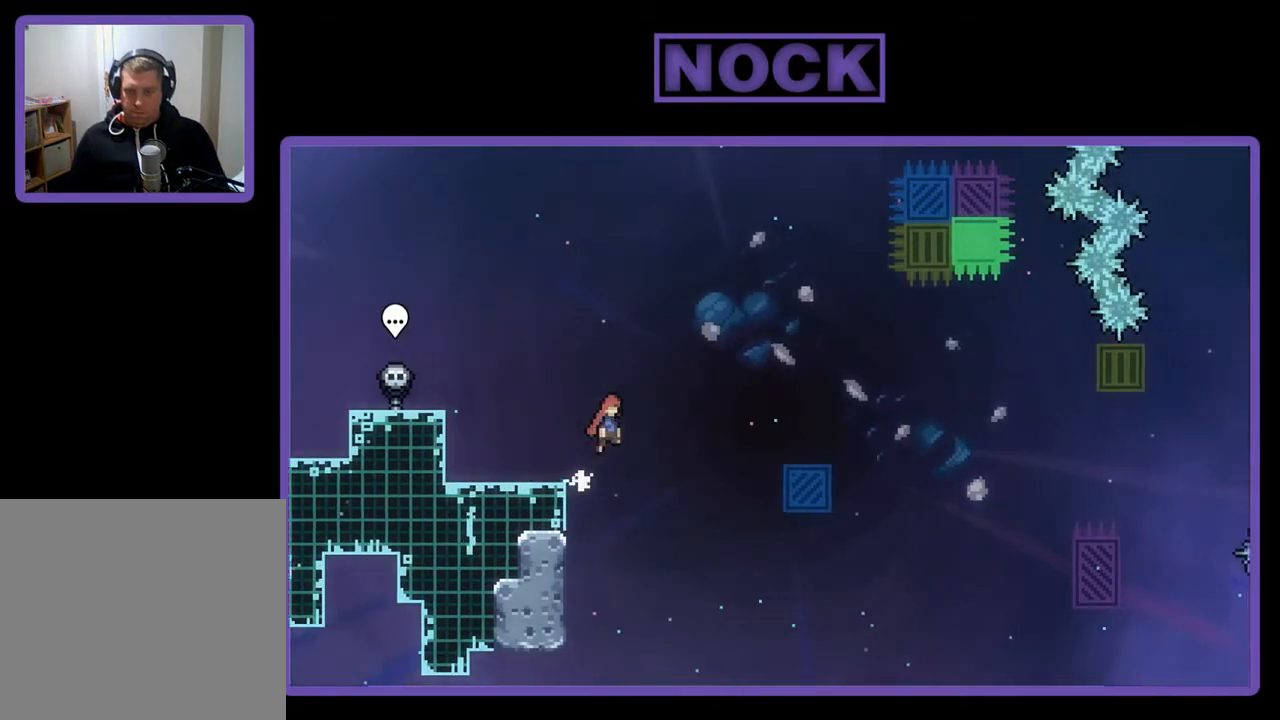
{"buttons": ["CROSS", "R2", "DPAD_RIGHT"], "left_stick": "center", "events": []}
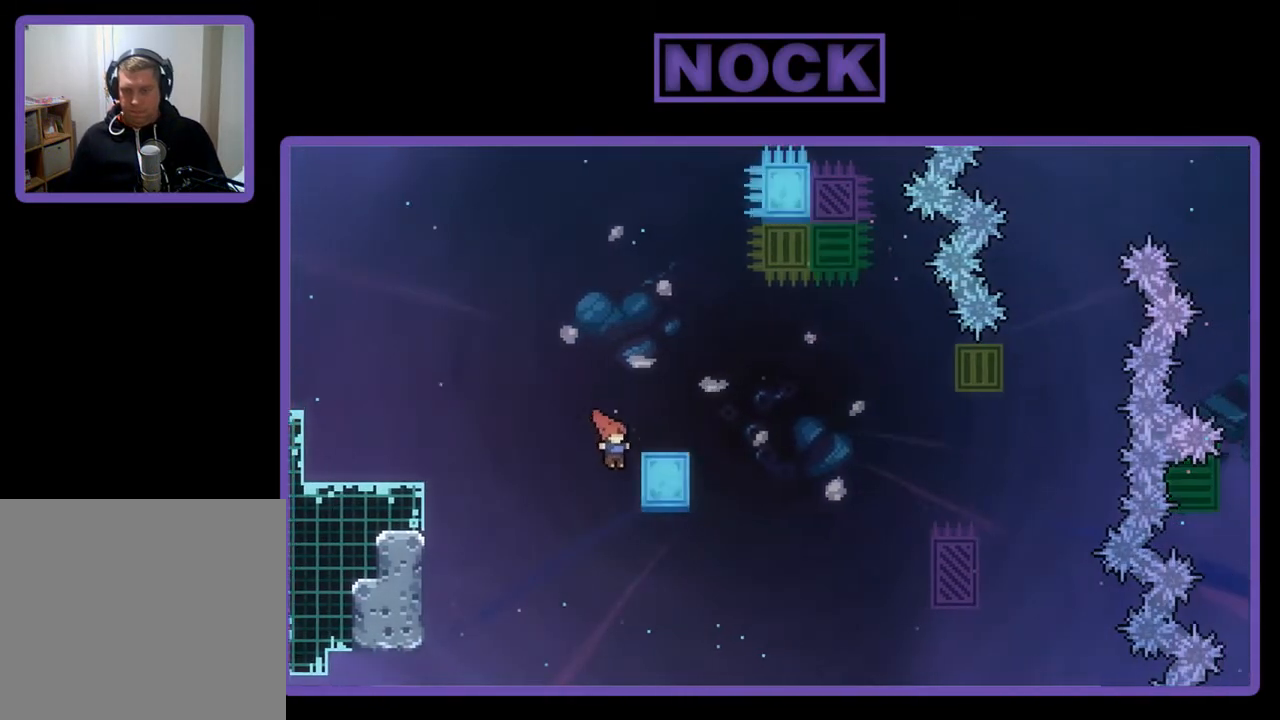
{"buttons": ["CROSS", "R2", "DPAD_RIGHT"], "left_stick": "center", "events": [[167, "CROSS", "up"], [233, "DPAD_RIGHT", "up"], [433, "CROSS", "down"], [433, "DPAD_RIGHT", "down"]]}
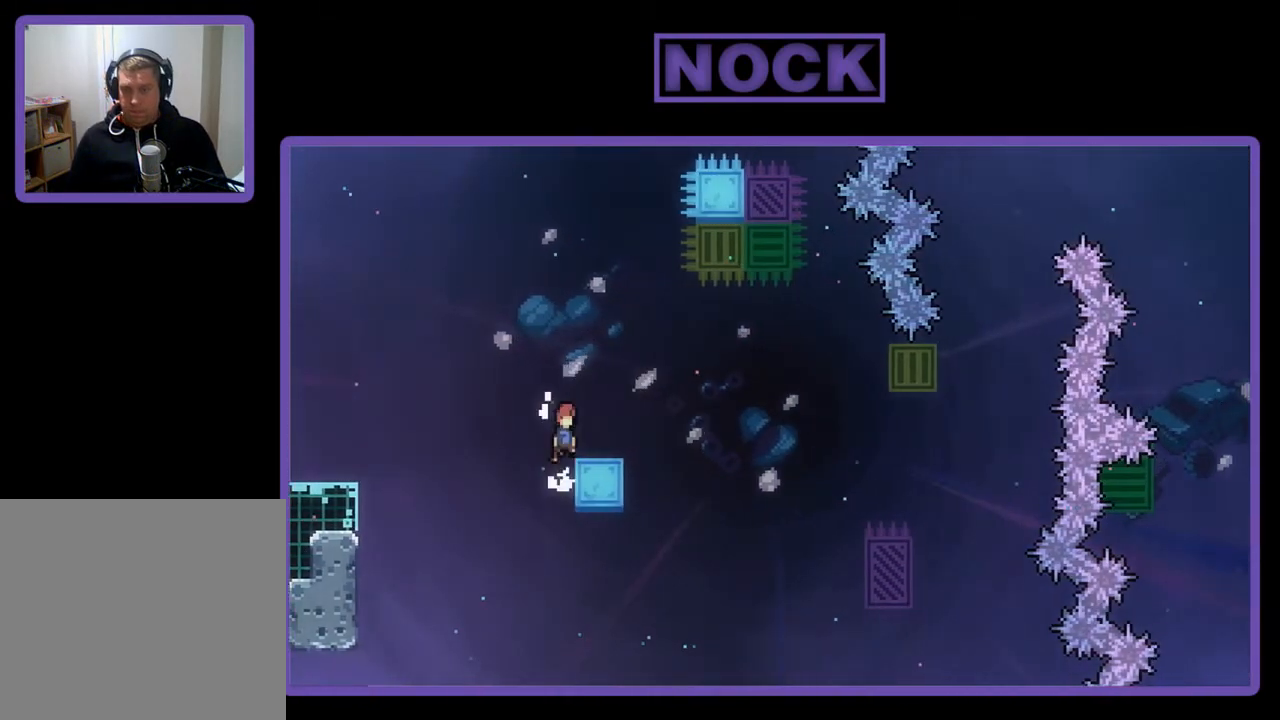
{"buttons": ["R2", "DPAD_RIGHT"], "left_stick": "center", "events": [[100, "CROSS", "up"], [133, "DPAD_RIGHT", "up"], [333, "DPAD_RIGHT", "down"]]}
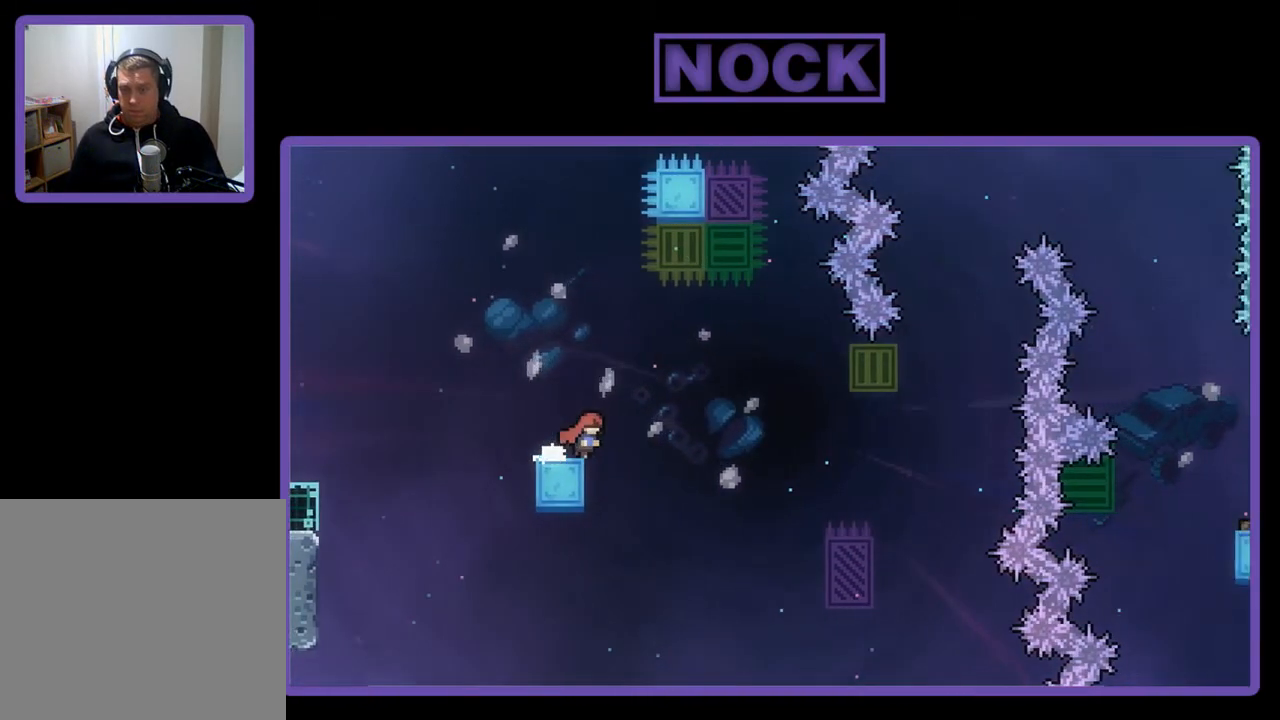
{"buttons": ["R2", "DPAD_RIGHT"], "left_stick": "center", "events": [[33, "CROSS", "down"], [233, "CROSS", "up"]]}
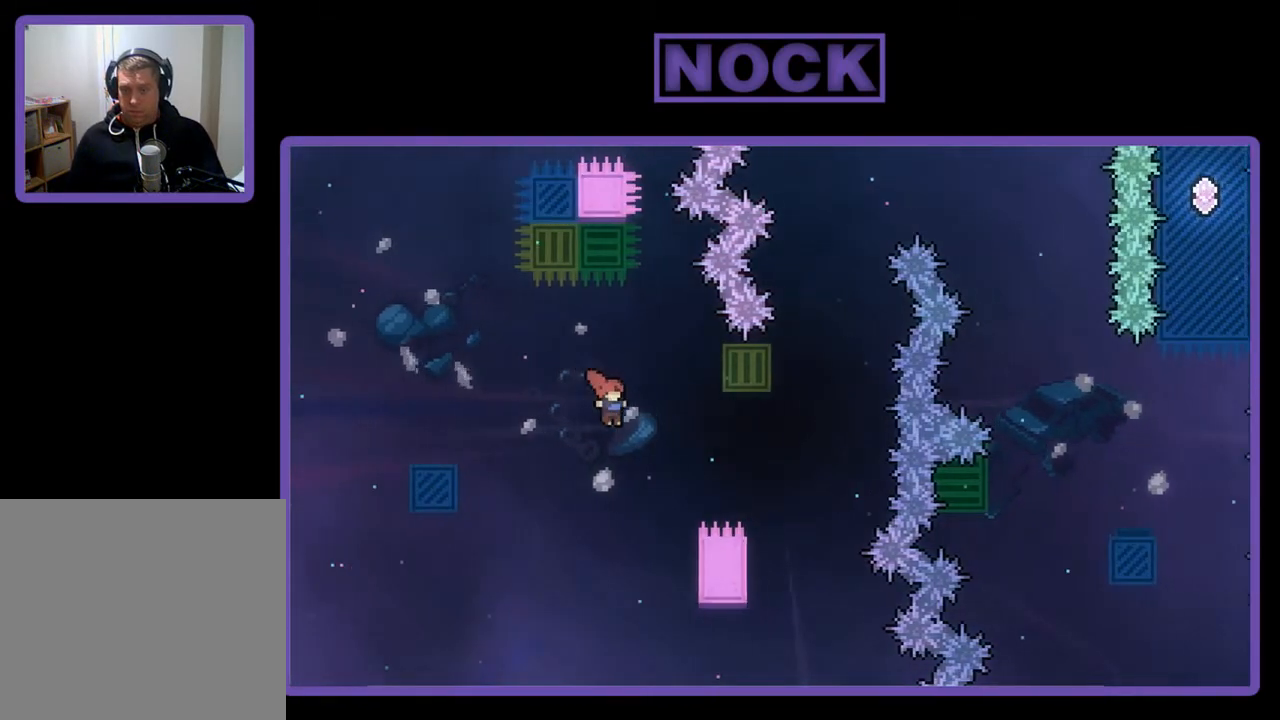
{"buttons": ["R2", "DPAD_UP"], "left_stick": "center", "events": [[433, "DPAD_UP", "down"], [467, "DPAD_RIGHT", "up"]]}